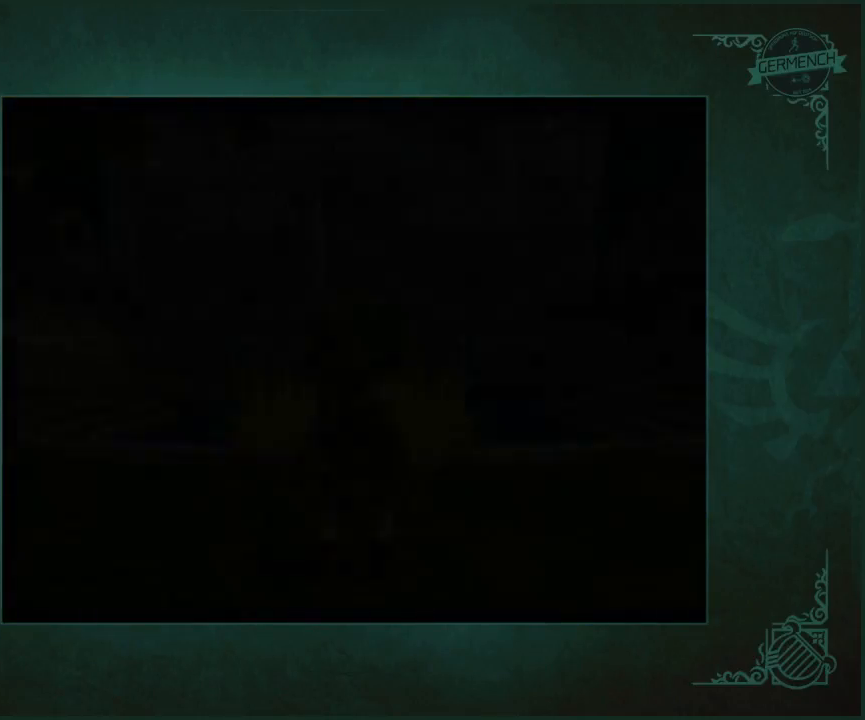
Gameplay with a controller (Nintendo layout); each line is a JSON object with the inputs held at the frame after it. "button_events" lists button changes between this image and that frame as [ms after this image, input, new state], when the widget could be followed in between (sticks are given only as held states). Not read: L1 L3 R2 R3 START Y.
{"buttons": [], "left_stick": "up", "right_stick": "center", "button_events": []}
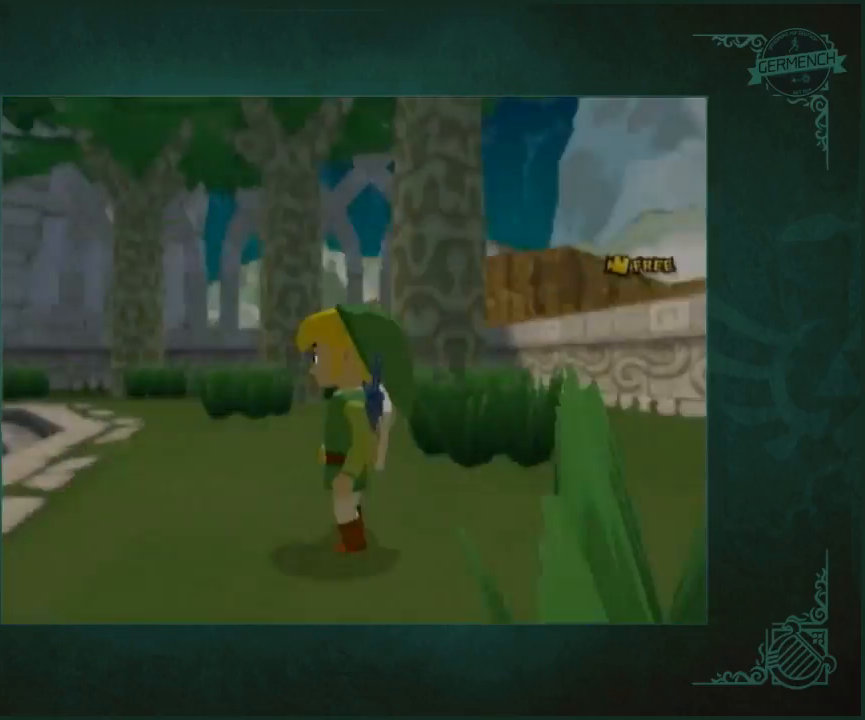
{"buttons": [], "left_stick": "up-right", "right_stick": "center", "button_events": [[250, "B", "down"], [317, "B", "up"]]}
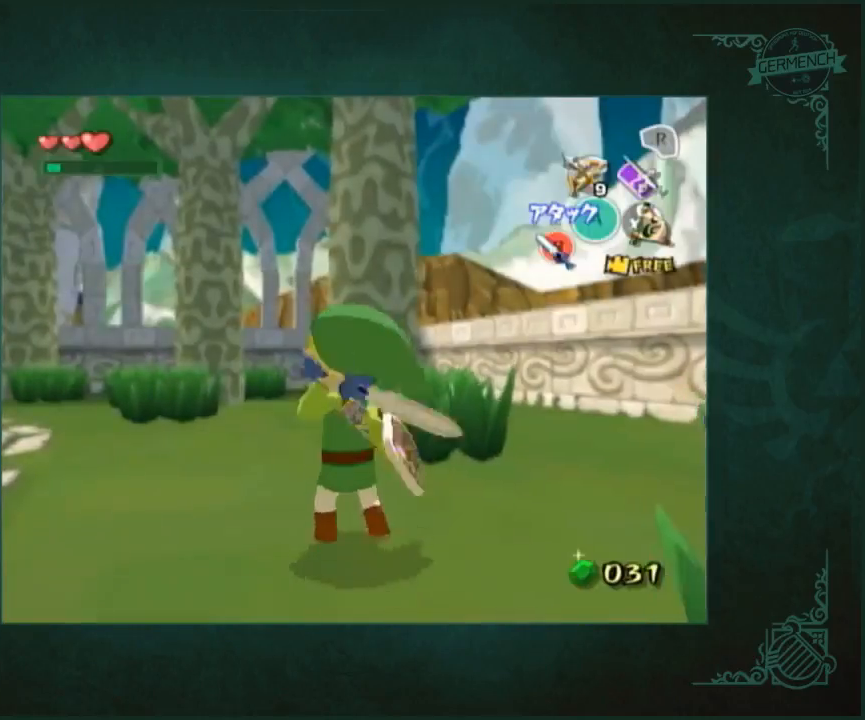
{"buttons": [], "left_stick": "up-left", "right_stick": "center", "button_events": [[150, "B", "down"], [250, "B", "up"]]}
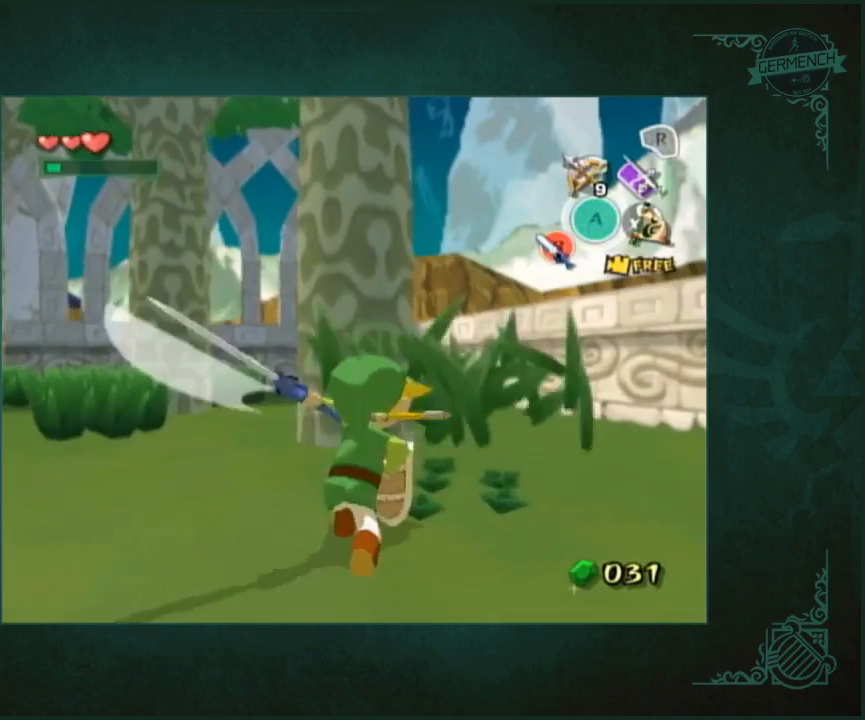
{"buttons": [], "left_stick": "up", "right_stick": "center", "button_events": []}
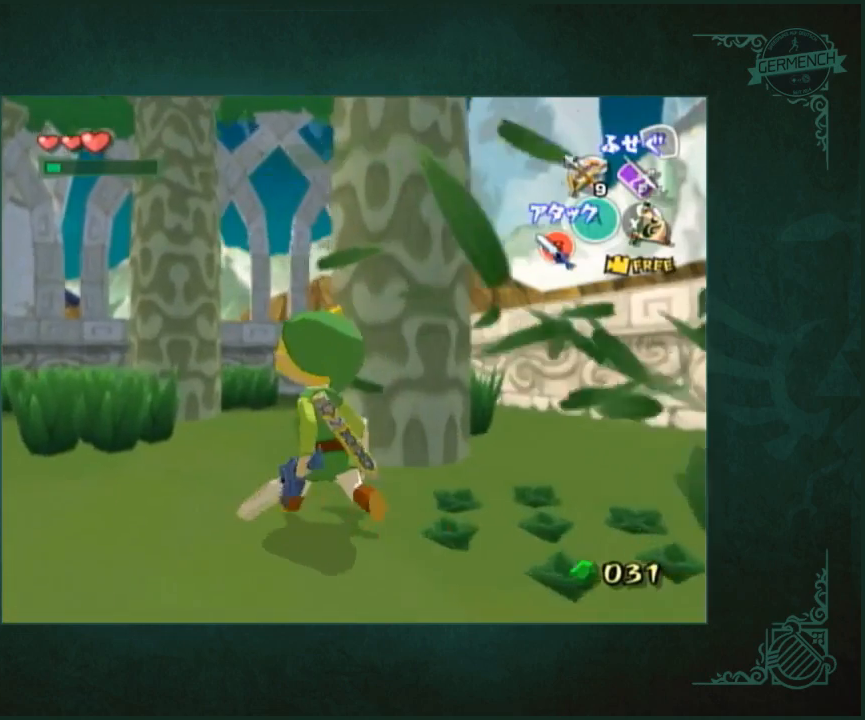
{"buttons": [], "left_stick": "up", "right_stick": "center", "button_events": [[83, "A", "down"], [317, "A", "up"]]}
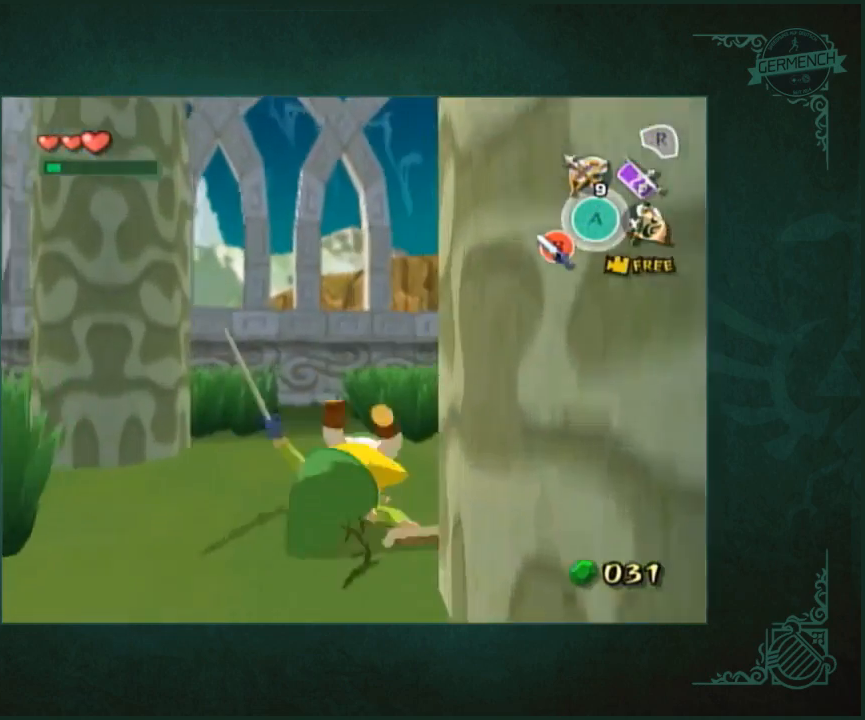
{"buttons": ["L2"], "left_stick": "up", "right_stick": "center", "button_events": [[283, "L2", "down"]]}
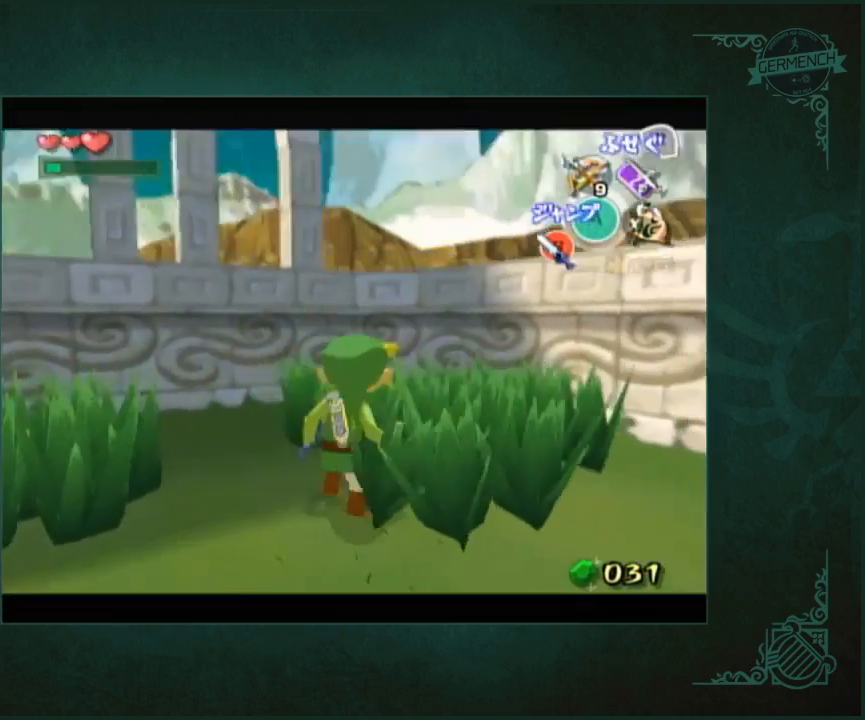
{"buttons": ["L2"], "left_stick": "up", "right_stick": "center", "button_events": [[17, "B", "down"], [117, "B", "up"]]}
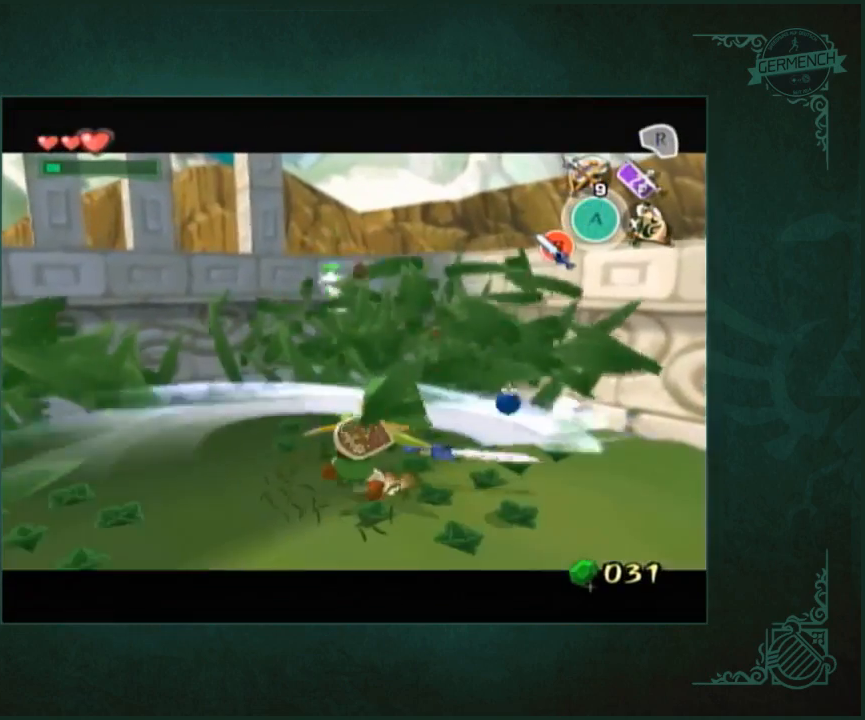
{"buttons": [], "left_stick": "down-left", "right_stick": "right", "button_events": [[50, "B", "down"], [117, "B", "up"], [117, "L2", "up"]]}
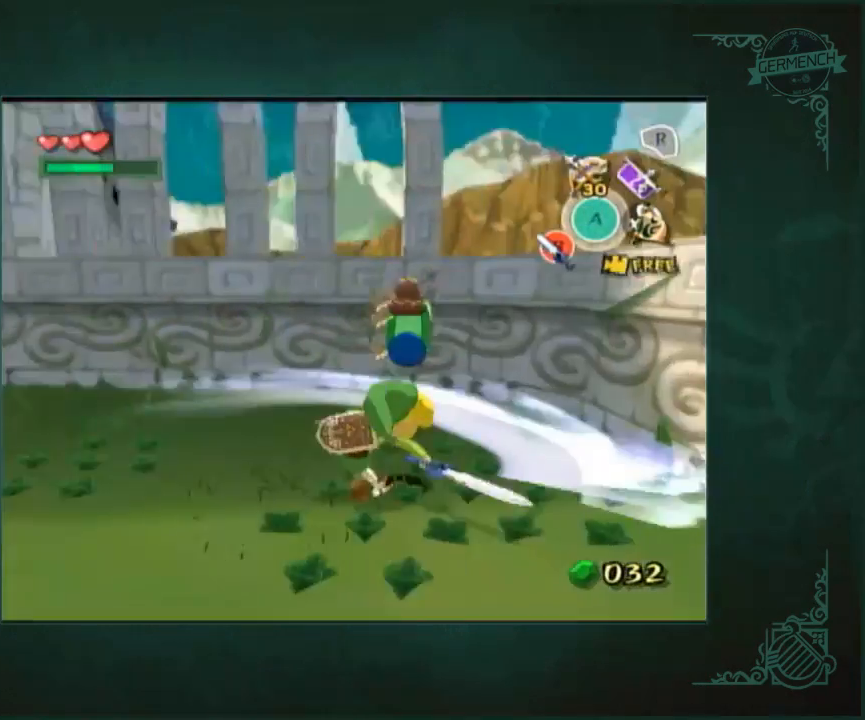
{"buttons": [], "left_stick": "up-right", "right_stick": "center", "button_events": []}
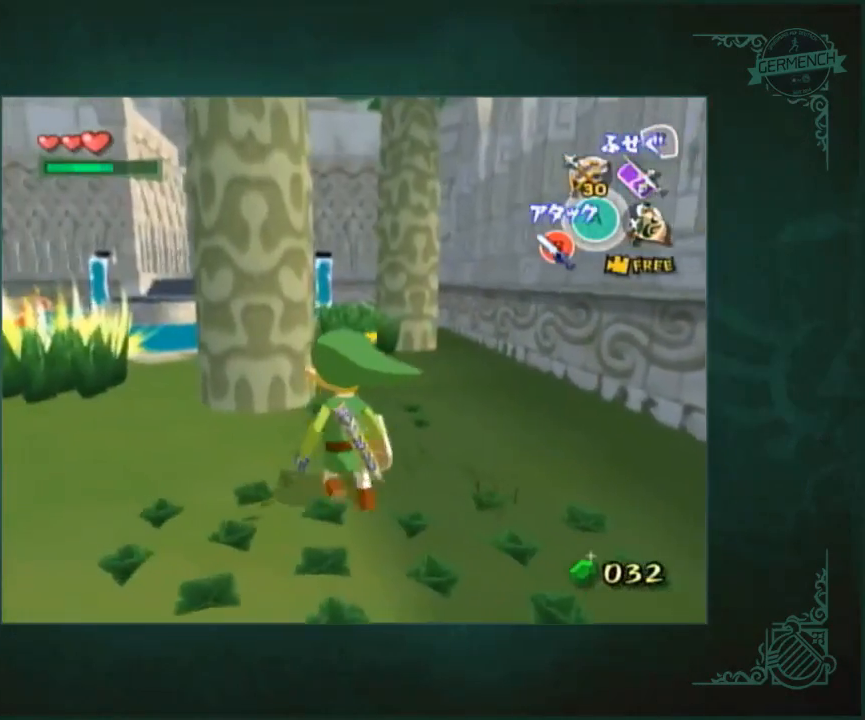
{"buttons": [], "left_stick": "up-left", "right_stick": "center", "button_events": [[100, "A", "down"], [233, "A", "up"]]}
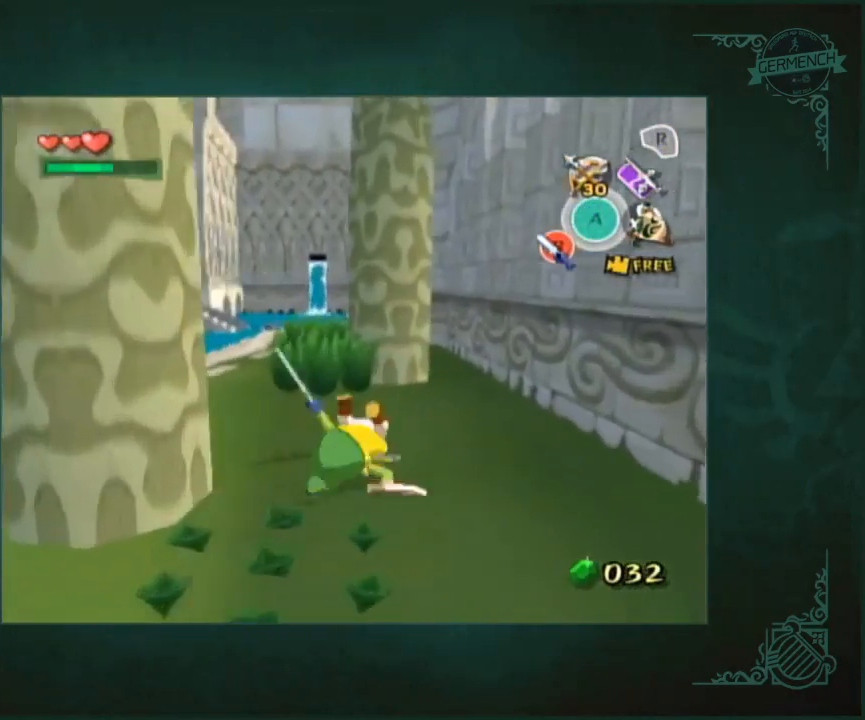
{"buttons": [], "left_stick": "up-left", "right_stick": "center", "button_events": [[233, "B", "down"], [300, "B", "up"]]}
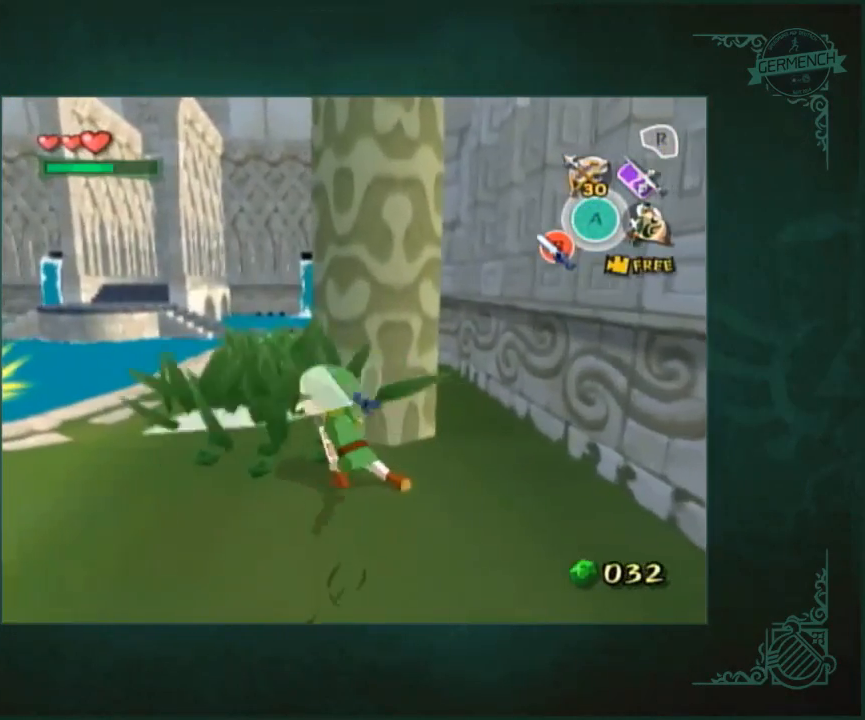
{"buttons": [], "left_stick": "up", "right_stick": "center", "button_events": []}
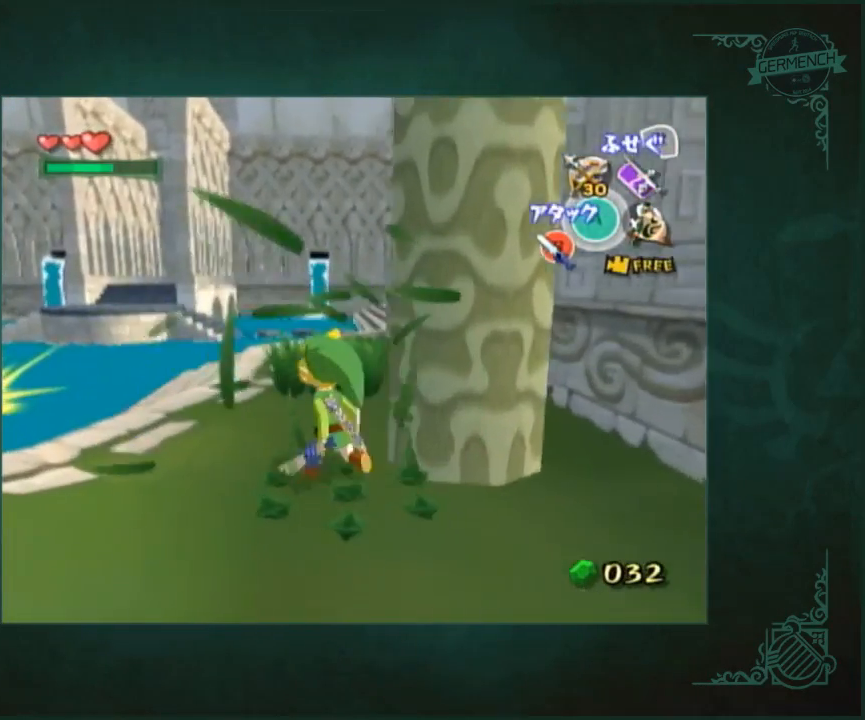
{"buttons": [], "left_stick": "center", "right_stick": "center", "button_events": [[267, "B", "down"], [367, "B", "up"]]}
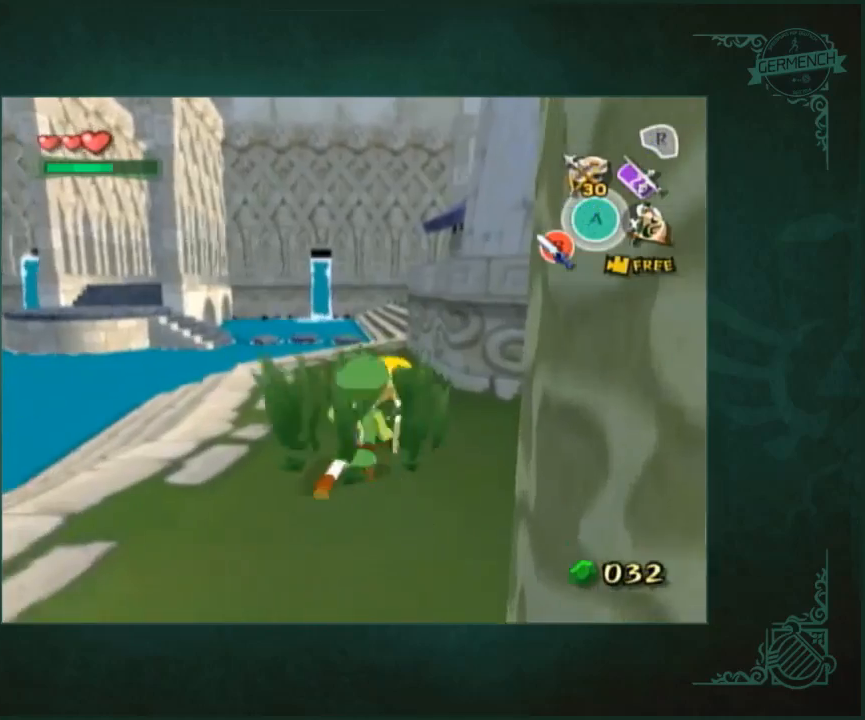
{"buttons": [], "left_stick": "up-left", "right_stick": "center", "button_events": []}
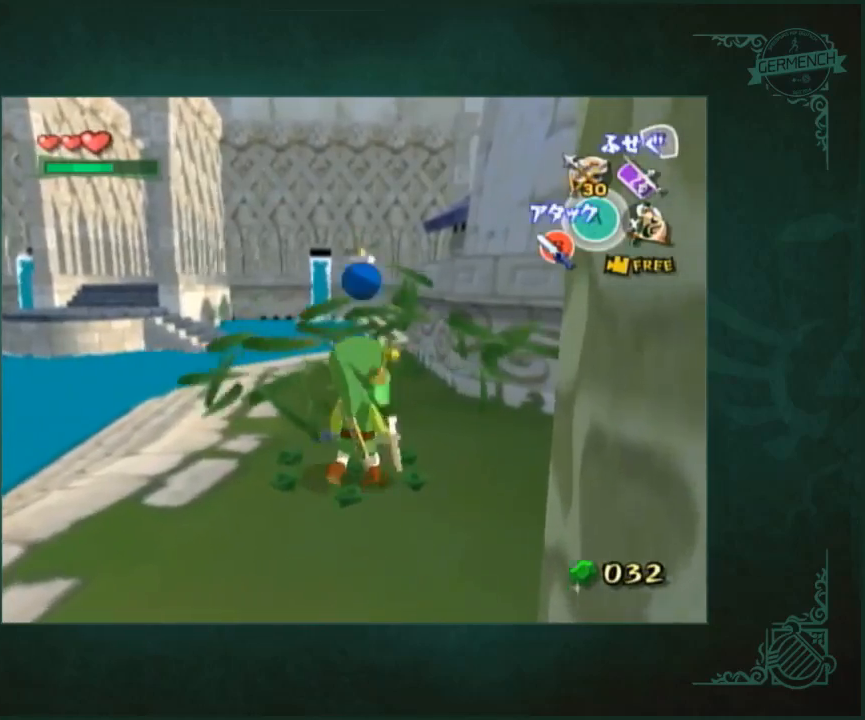
{"buttons": [], "left_stick": "up", "right_stick": "center", "button_events": []}
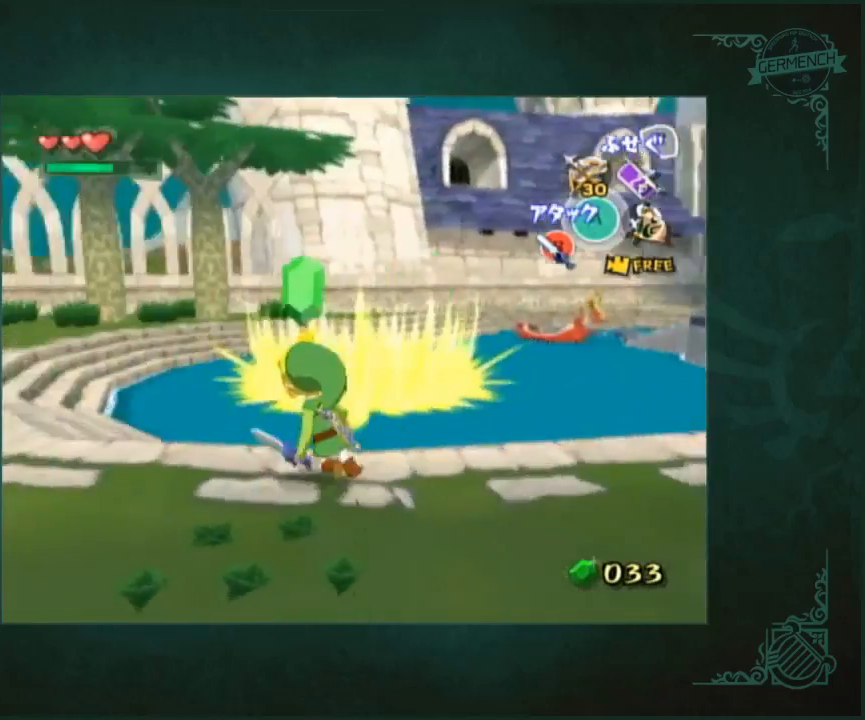
{"buttons": [], "left_stick": "up", "right_stick": "center", "button_events": [[67, "A", "down"], [133, "A", "up"]]}
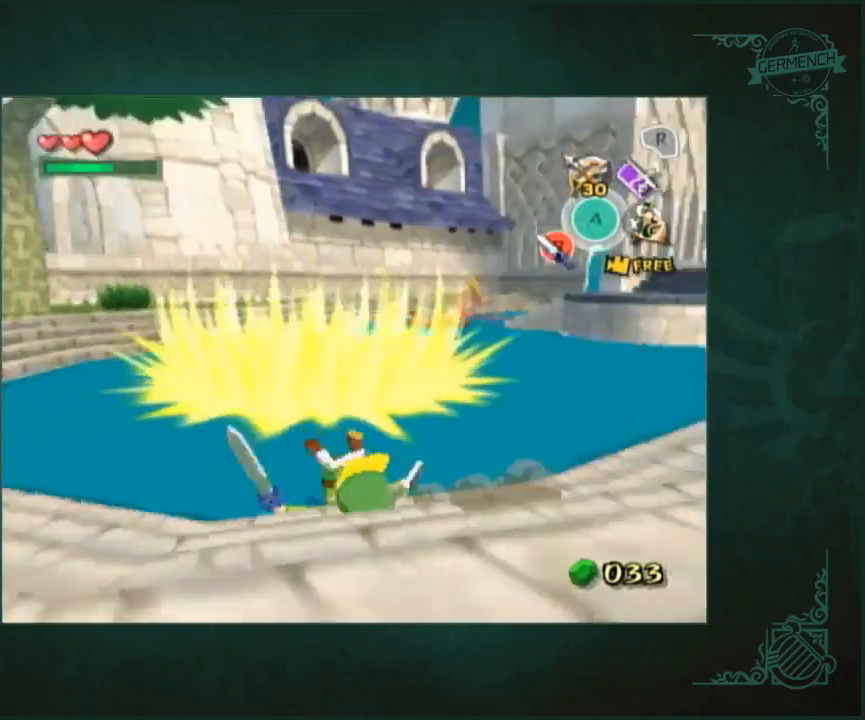
{"buttons": [], "left_stick": "up", "right_stick": "center", "button_events": [[100, "A", "down"], [200, "A", "up"]]}
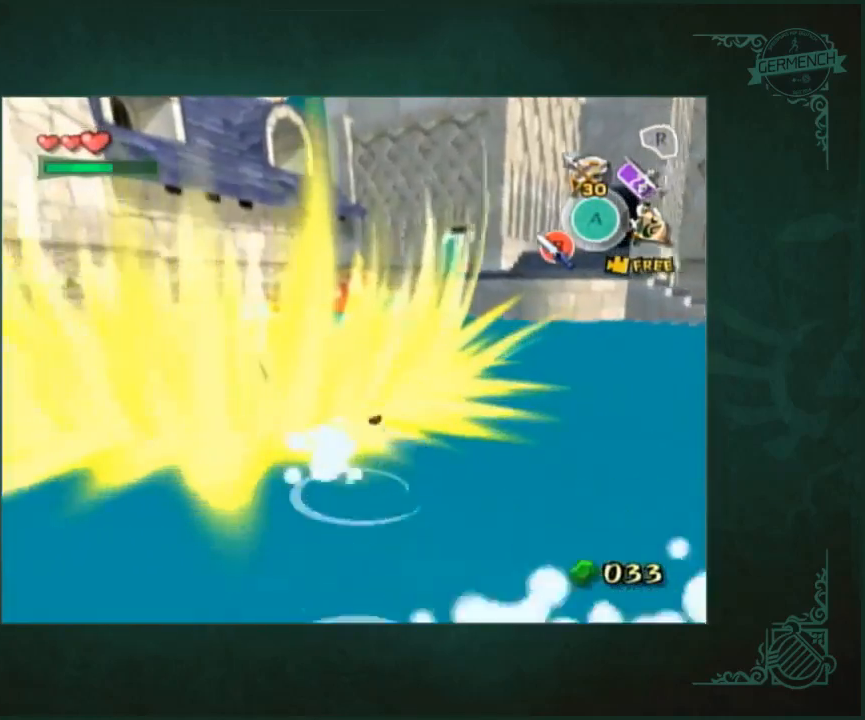
{"buttons": [], "left_stick": "up", "right_stick": "center", "button_events": [[100, "A", "down"], [200, "A", "up"]]}
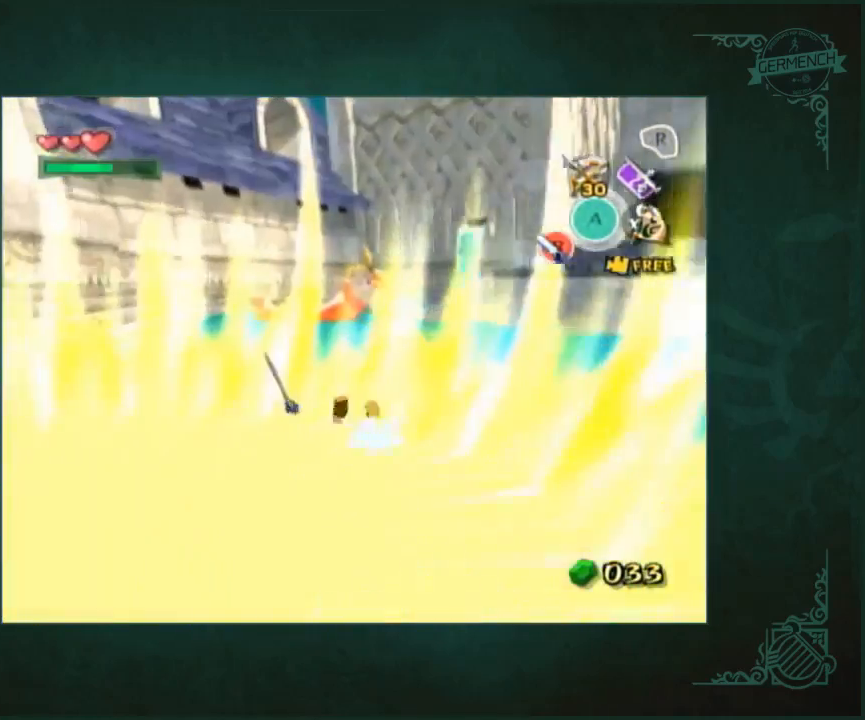
{"buttons": [], "left_stick": "up", "right_stick": "down", "button_events": [[200, "A", "down"], [267, "A", "up"]]}
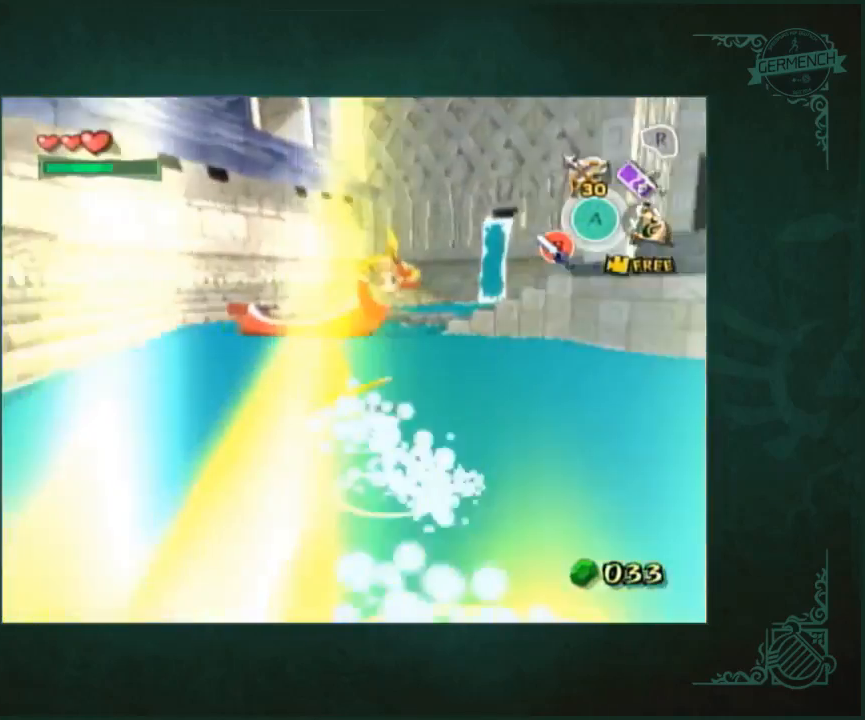
{"buttons": [], "left_stick": "up", "right_stick": "center", "button_events": []}
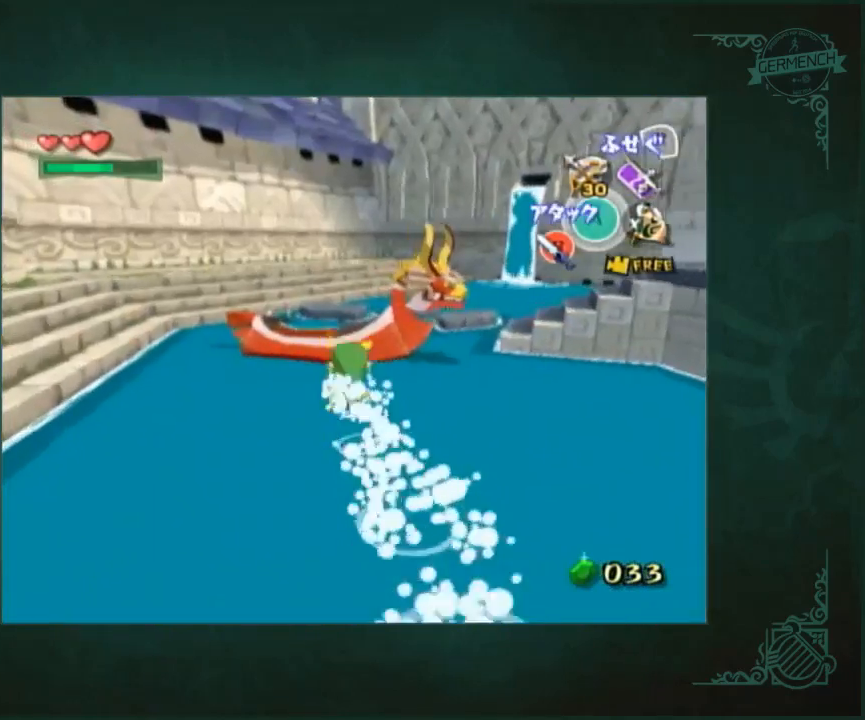
{"buttons": ["R1", "Z"], "left_stick": "right", "right_stick": "left", "button_events": [[267, "A", "down"], [333, "A", "up"], [400, "R1", "down"], [400, "Z", "down"]]}
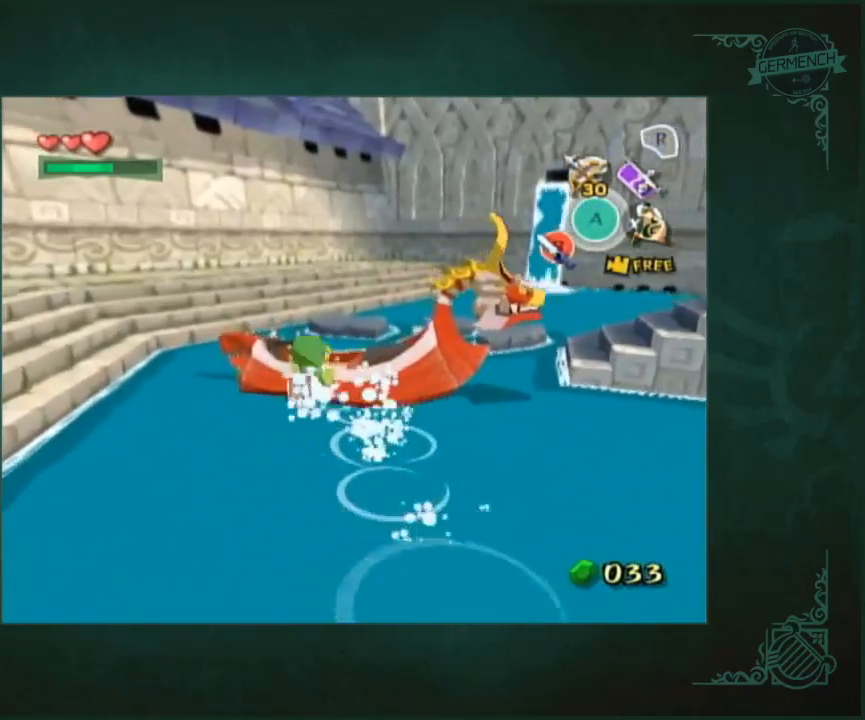
{"buttons": ["R1", "Z"], "left_stick": "right", "right_stick": "down-left", "button_events": []}
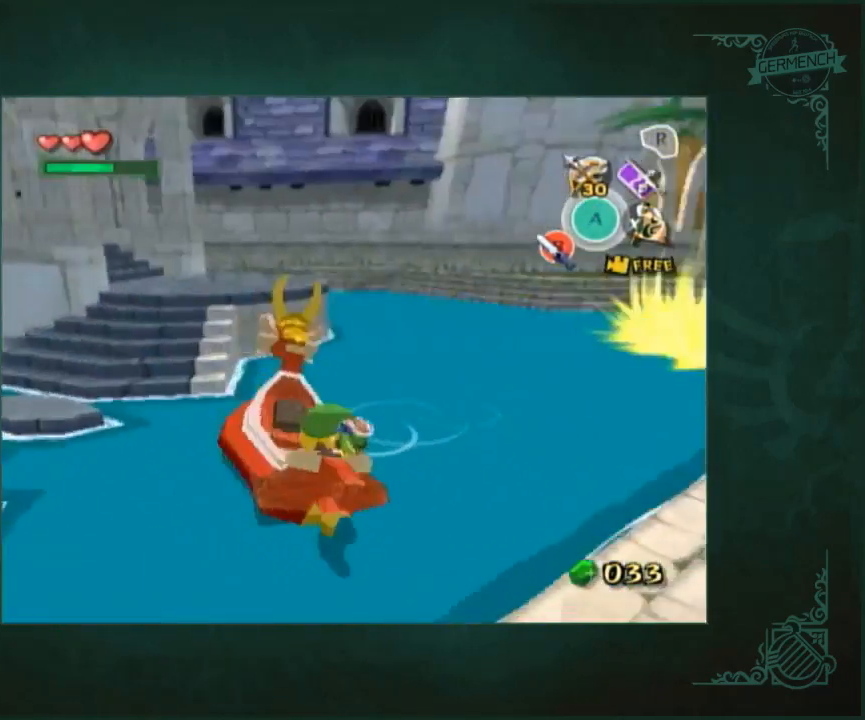
{"buttons": ["R1", "Z"], "left_stick": "right", "right_stick": "center", "button_events": []}
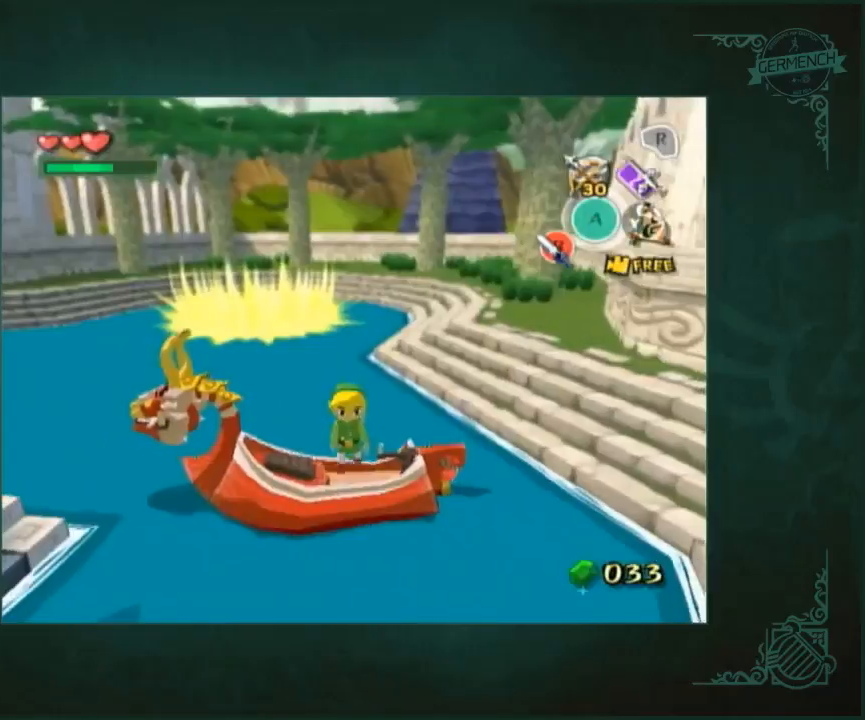
{"buttons": ["R1", "Z"], "left_stick": "right", "right_stick": "center", "button_events": []}
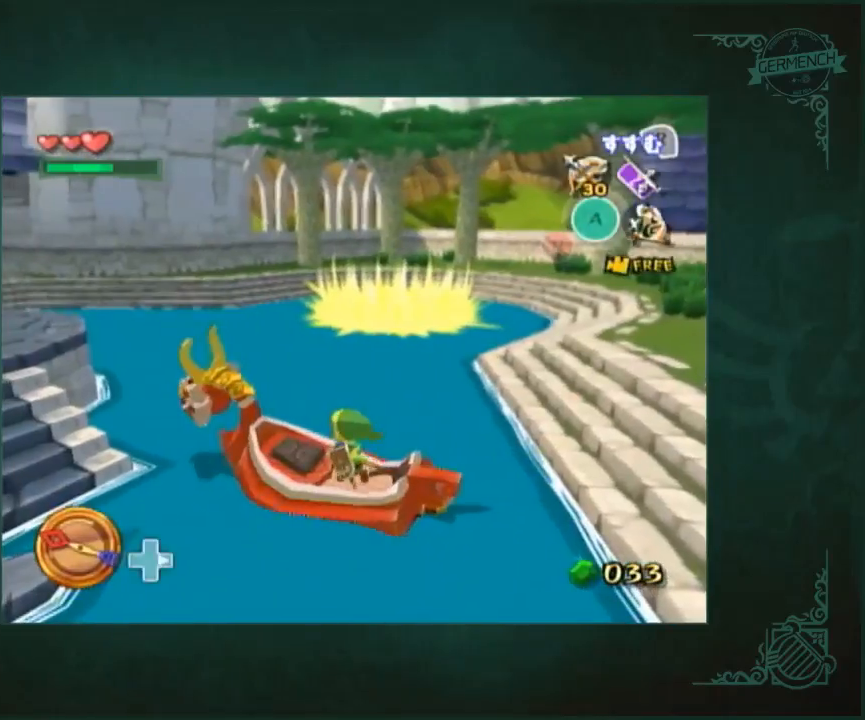
{"buttons": ["R1", "Z"], "left_stick": "right", "right_stick": "center", "button_events": []}
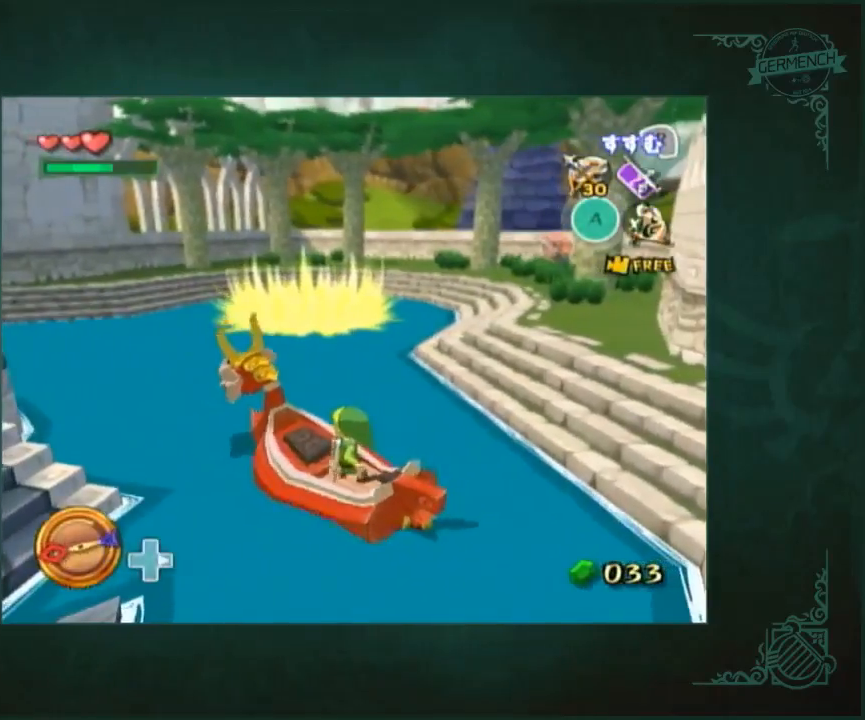
{"buttons": ["R1", "Z"], "left_stick": "center", "right_stick": "center", "button_events": []}
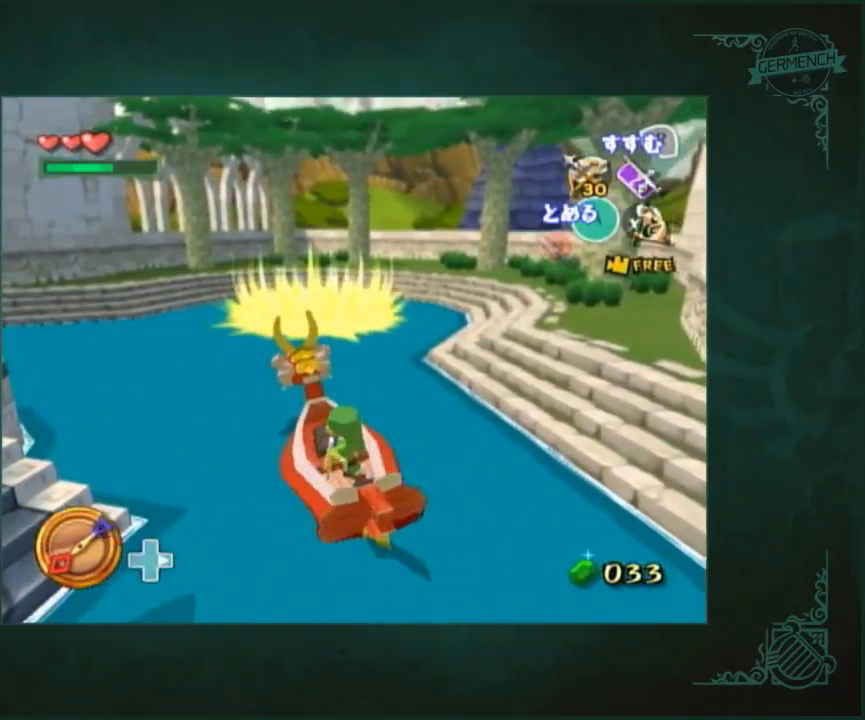
{"buttons": ["B", "R1", "Z"], "left_stick": "right", "right_stick": "center", "button_events": [[200, "B", "down"], [267, "B", "up"], [333, "B", "down"], [400, "B", "up"], [500, "B", "down"]]}
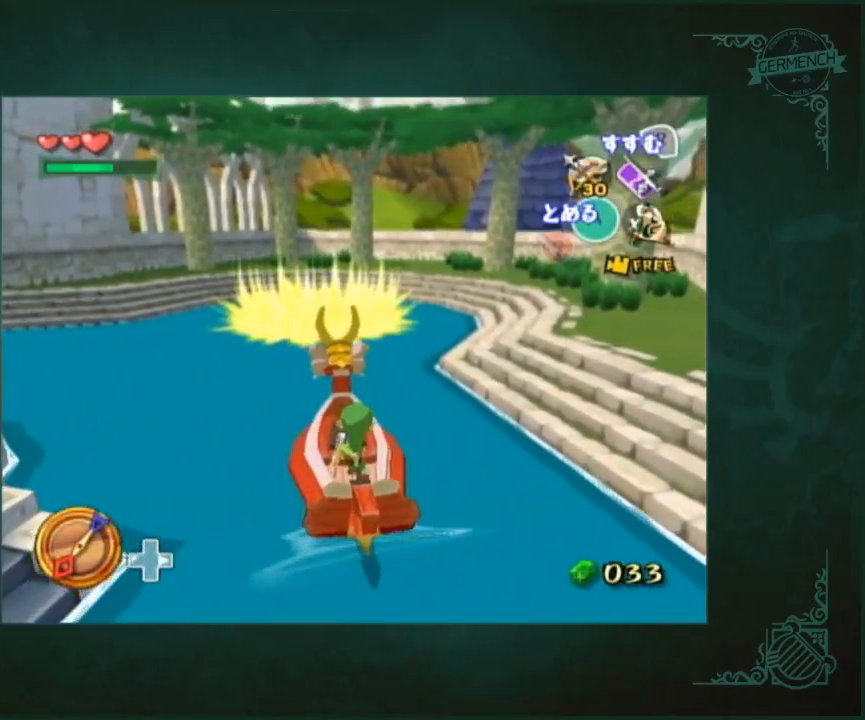
{"buttons": ["R1", "Z"], "left_stick": "center", "right_stick": "center", "button_events": [[33, "B", "up"], [133, "B", "down"], [200, "B", "up"], [267, "B", "down"], [333, "B", "up"], [433, "B", "down"], [500, "B", "up"]]}
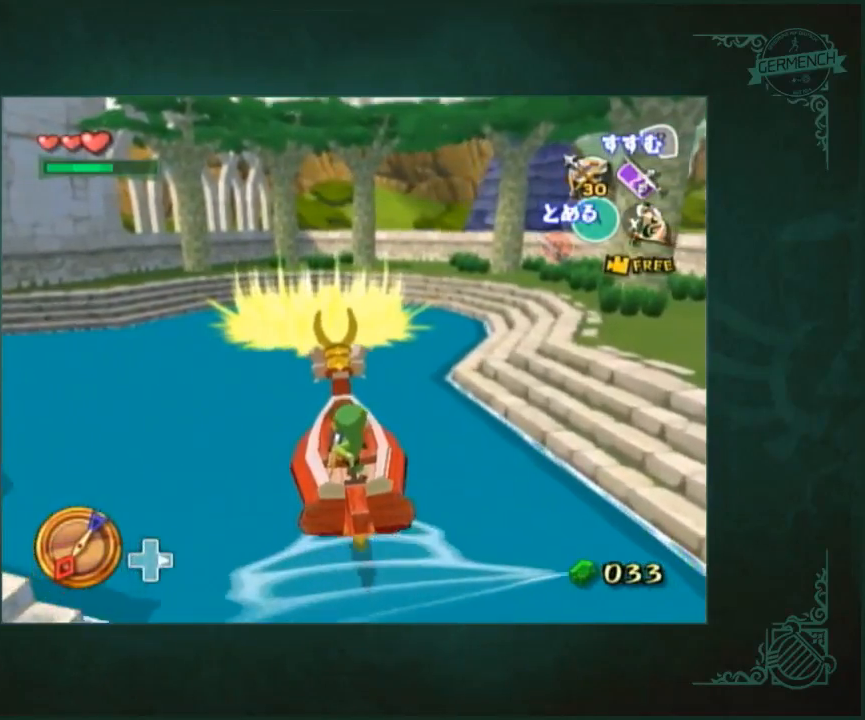
{"buttons": ["R1", "Z"], "left_stick": "center", "right_stick": "center", "button_events": [[100, "B", "down"], [167, "B", "up"], [233, "B", "down"], [333, "B", "up"], [400, "B", "down"], [500, "B", "up"]]}
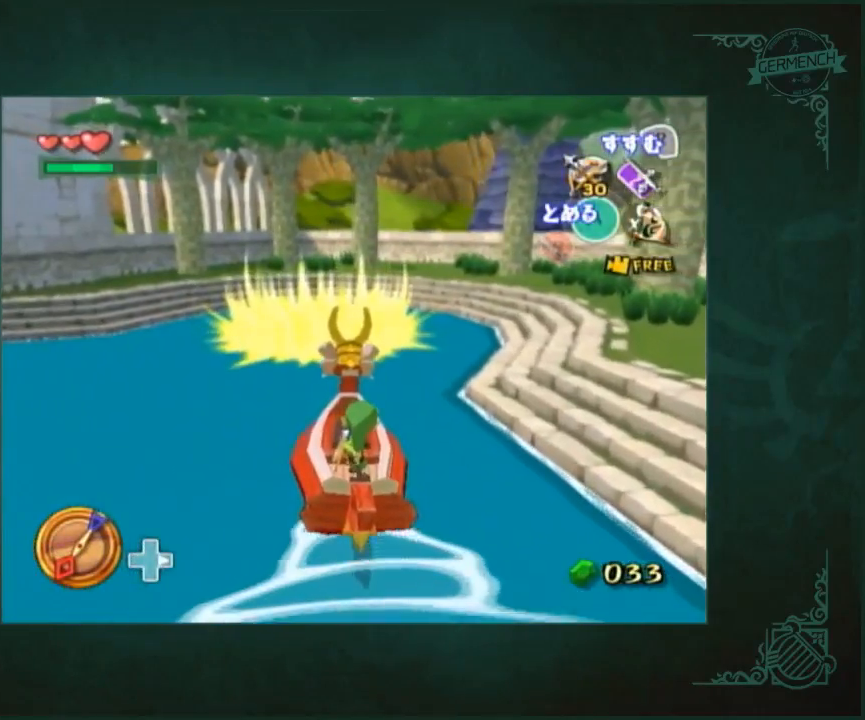
{"buttons": ["R1", "Z"], "left_stick": "center", "right_stick": "center", "button_events": [[33, "B", "down"], [100, "B", "up"], [167, "B", "down"], [233, "B", "up"], [300, "B", "down"], [367, "B", "up"], [467, "B", "down"], [500, "B", "up"]]}
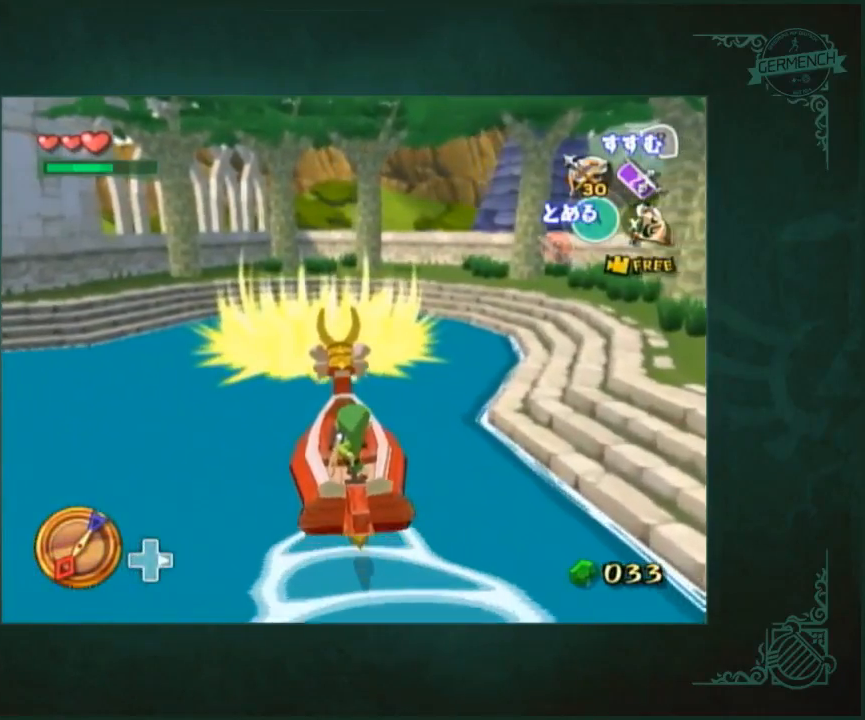
{"buttons": ["B", "R1", "Z"], "left_stick": "center", "right_stick": "center", "button_events": [[233, "B", "down"], [300, "B", "up"], [367, "B", "down"], [433, "B", "up"], [500, "B", "down"]]}